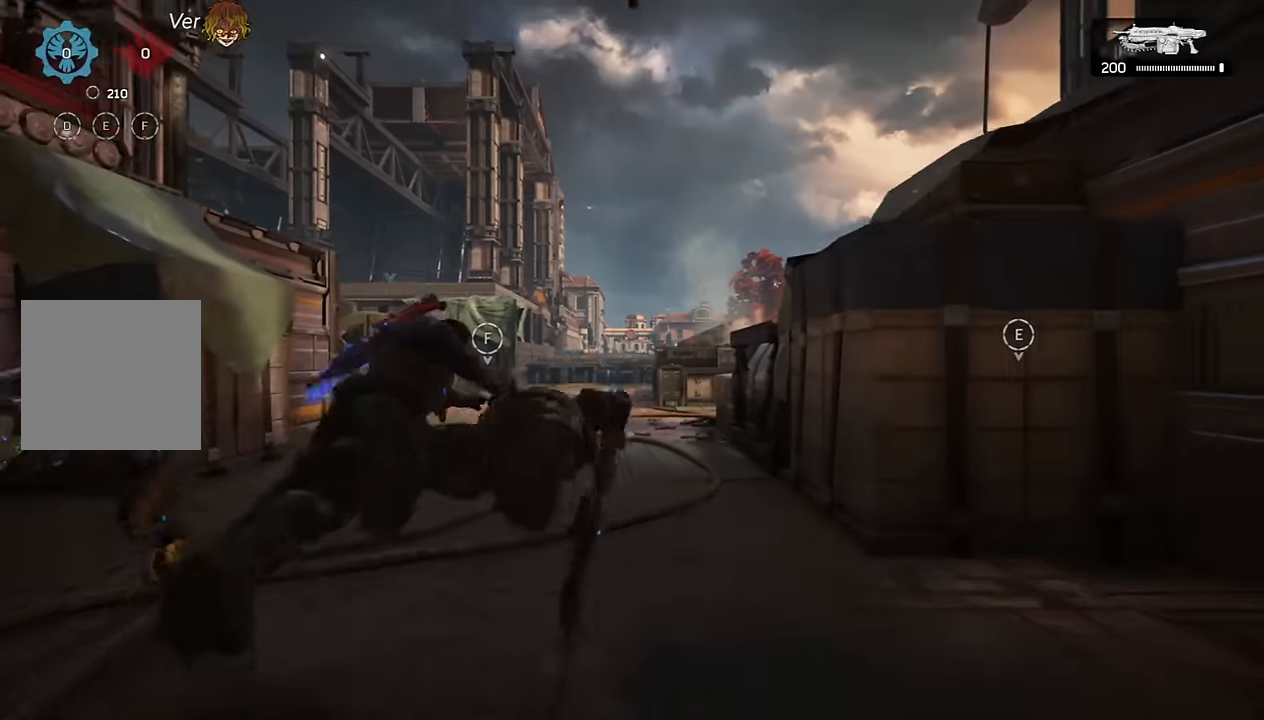
Gameplay with a controller (Xbox layout); each line is a JSON object with the inputs held at the frame after it. "events" lists button and stick changes between this image and that frame as [ms after this image, input, new state], when the widget could be followed in between.
{"buttons": ["A", "L1"], "left_stick": "up", "right_stick": "center", "events": [[66, "right_stick", "down"], [150, "right_stick", "center"], [283, "L1", "down"], [367, "right_stick", "down"], [500, "right_stick", "center"]]}
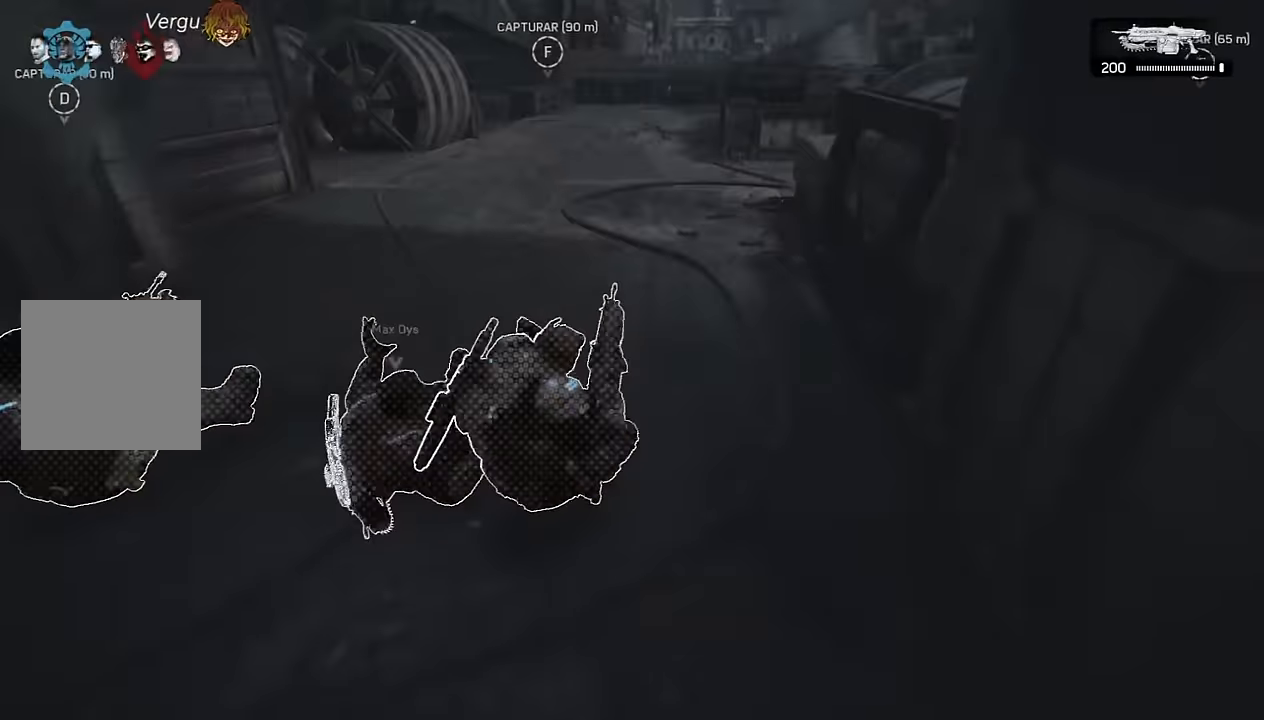
{"buttons": ["A", "L1"], "left_stick": "up", "right_stick": "center", "events": [[283, "L1", "up"], [500, "L1", "down"]]}
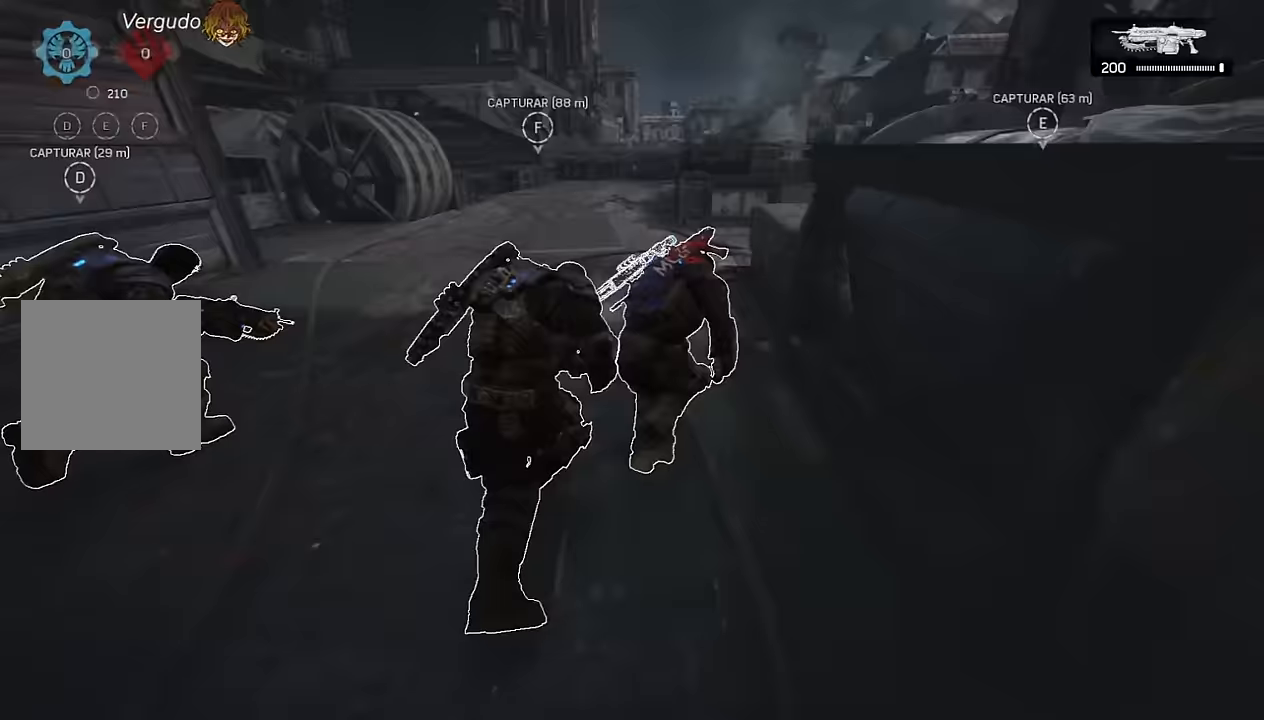
{"buttons": ["A"], "left_stick": "up", "right_stick": "center", "events": [[217, "L1", "up"], [300, "L1", "down"], [483, "L1", "up"]]}
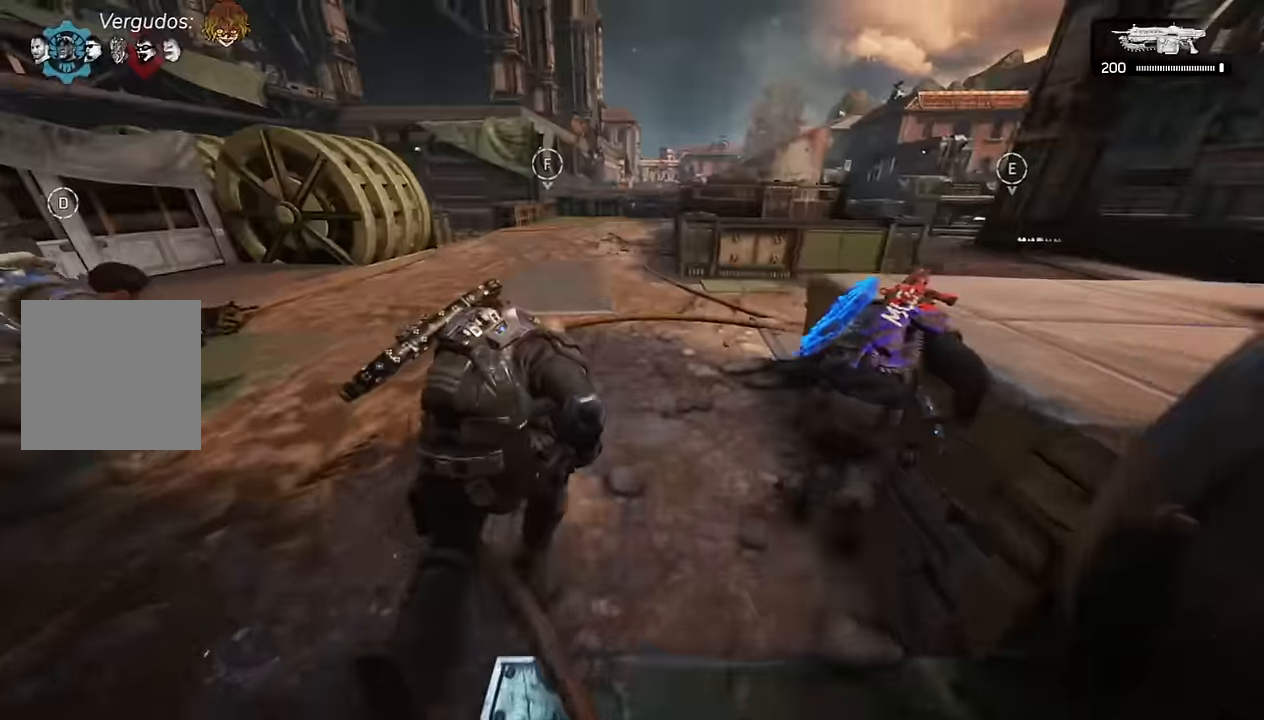
{"buttons": ["A"], "left_stick": "up", "right_stick": "center", "events": [[67, "L1", "down"], [233, "L1", "up"], [317, "L1", "down"], [483, "L1", "up"]]}
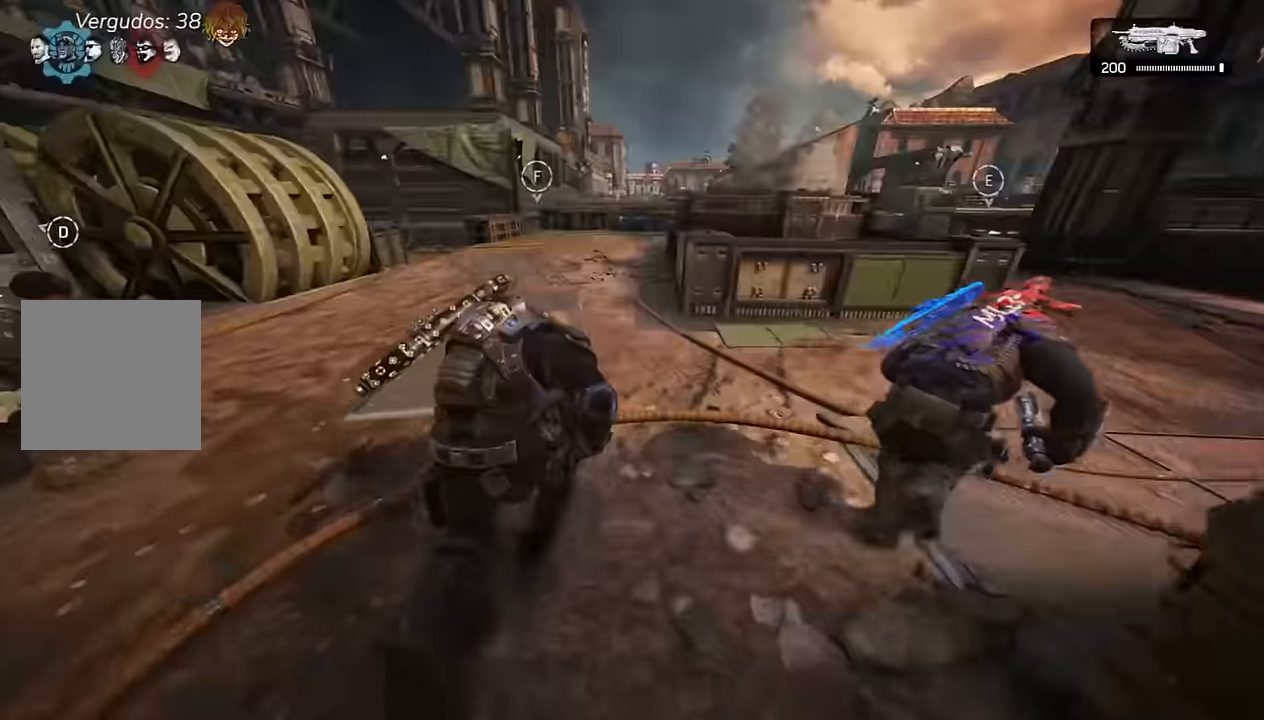
{"buttons": ["A", "L1"], "left_stick": "up", "right_stick": "center", "events": [[67, "L1", "down"], [300, "L1", "up"], [483, "L1", "down"]]}
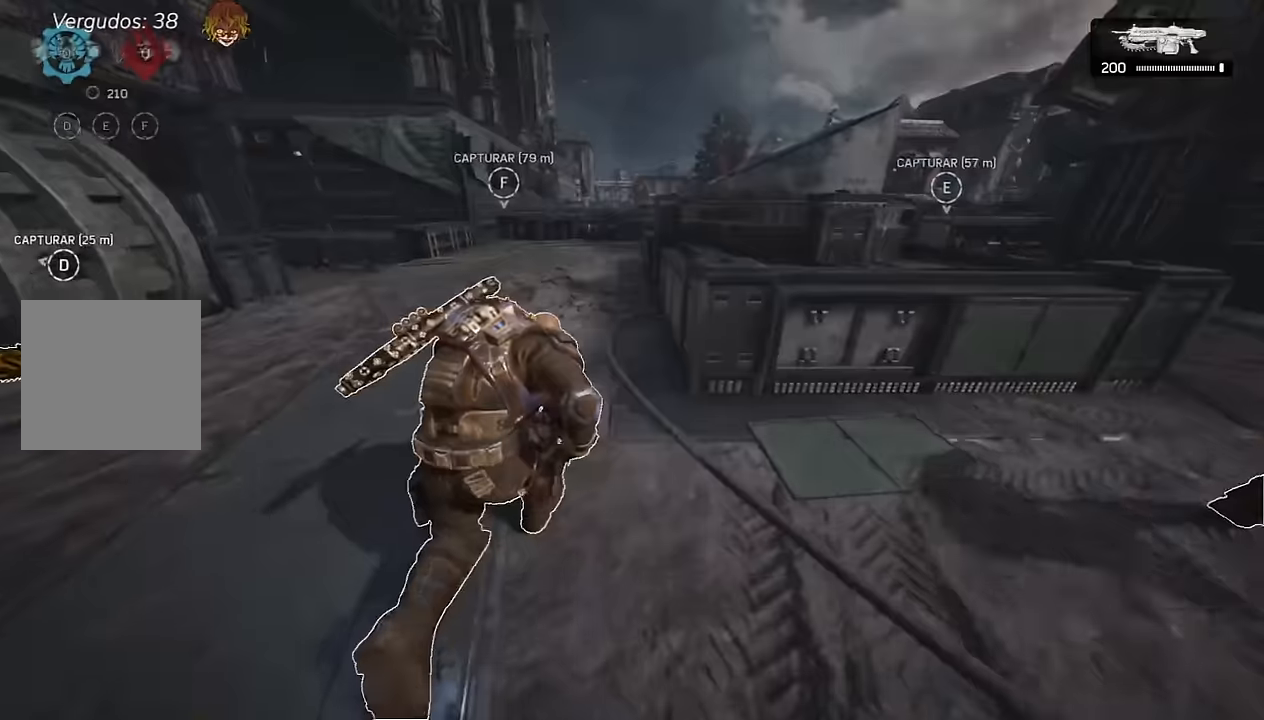
{"buttons": ["A"], "left_stick": "center", "right_stick": "center", "events": [[117, "left_stick", "center"], [467, "L1", "up"]]}
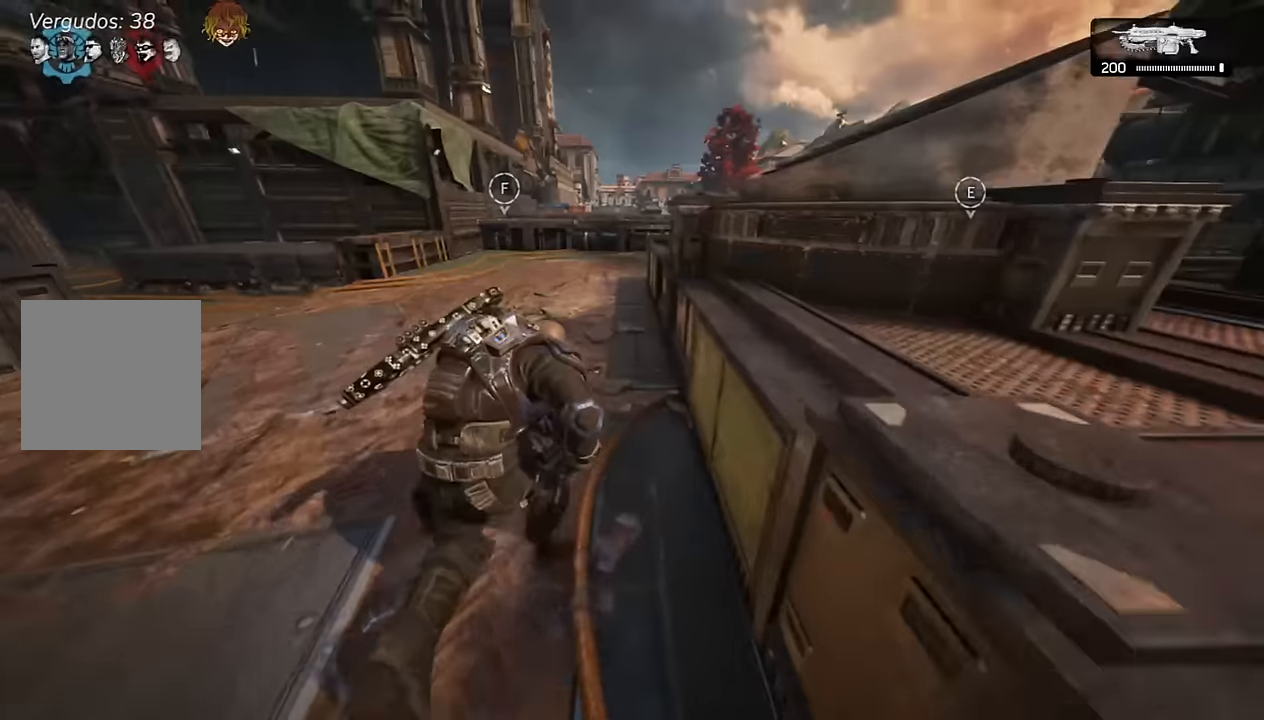
{"buttons": ["A"], "left_stick": "center", "right_stick": "center", "events": [[233, "left_stick", "right"], [350, "left_stick", "center"]]}
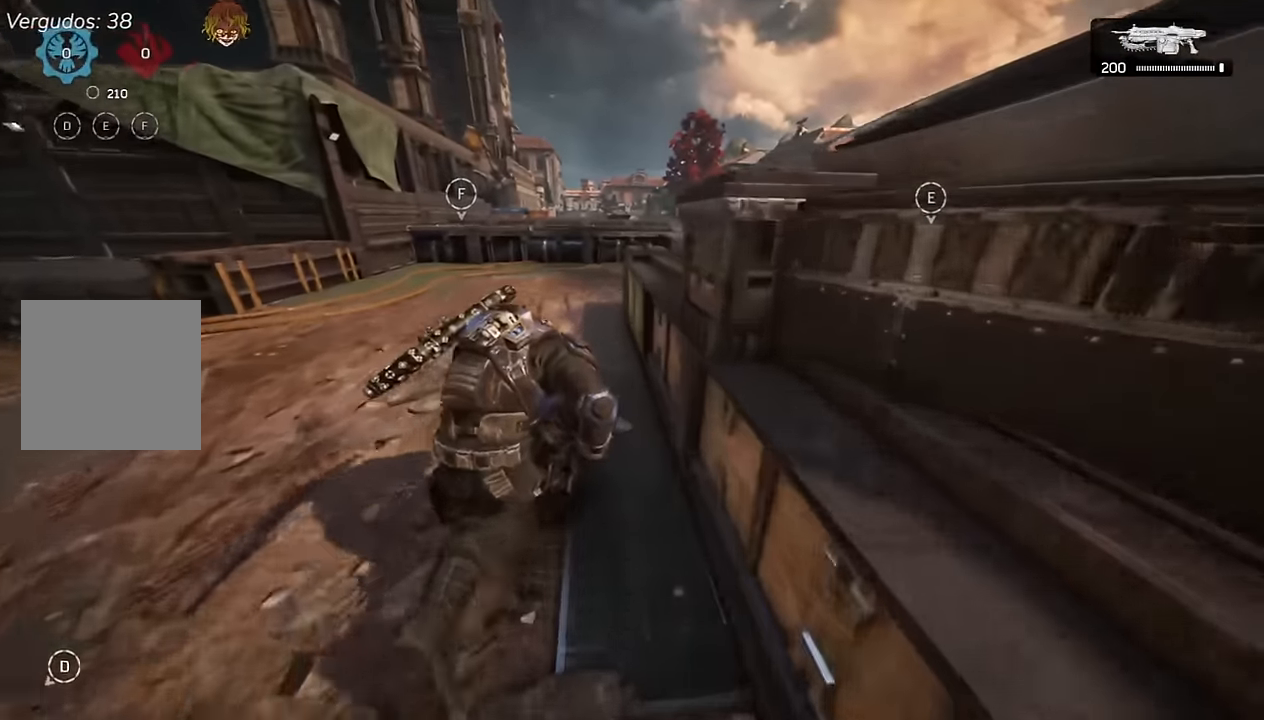
{"buttons": ["A"], "left_stick": "right", "right_stick": "center", "events": [[317, "R1", "down"], [383, "R1", "up"], [450, "left_stick", "right"]]}
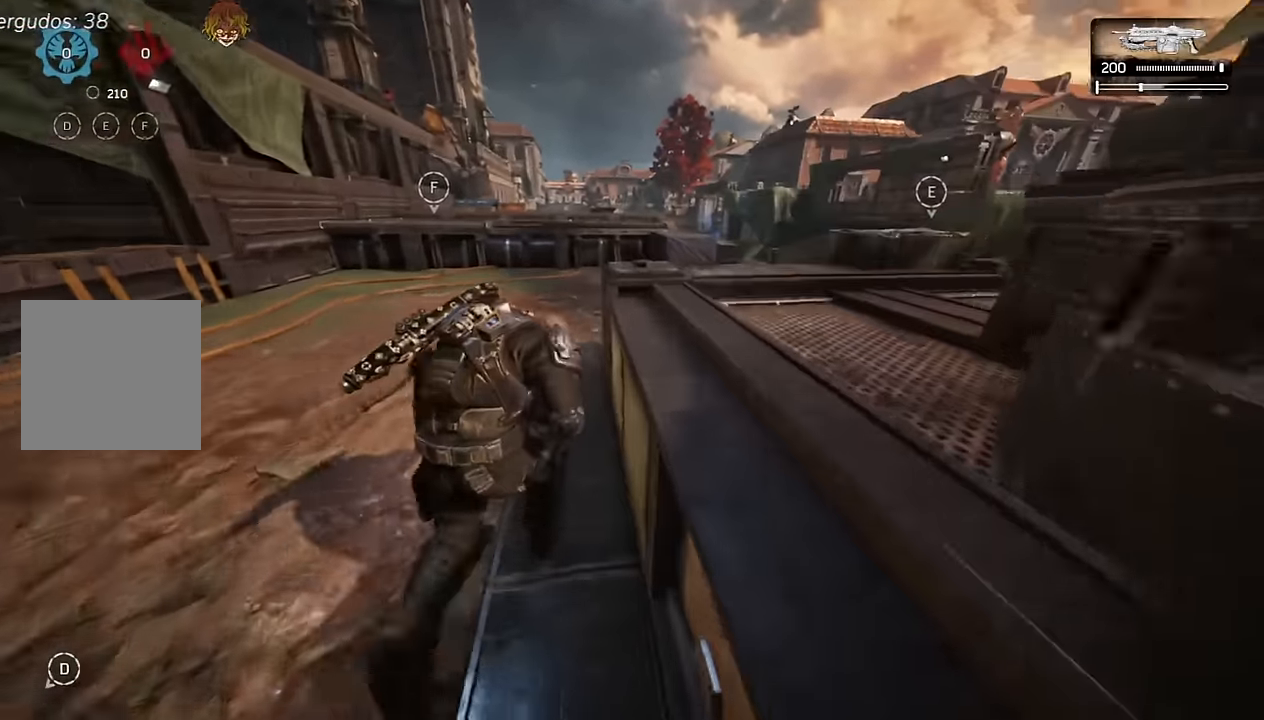
{"buttons": ["A"], "left_stick": "right", "right_stick": "center", "events": [[133, "left_stick", "center"], [217, "left_stick", "right"]]}
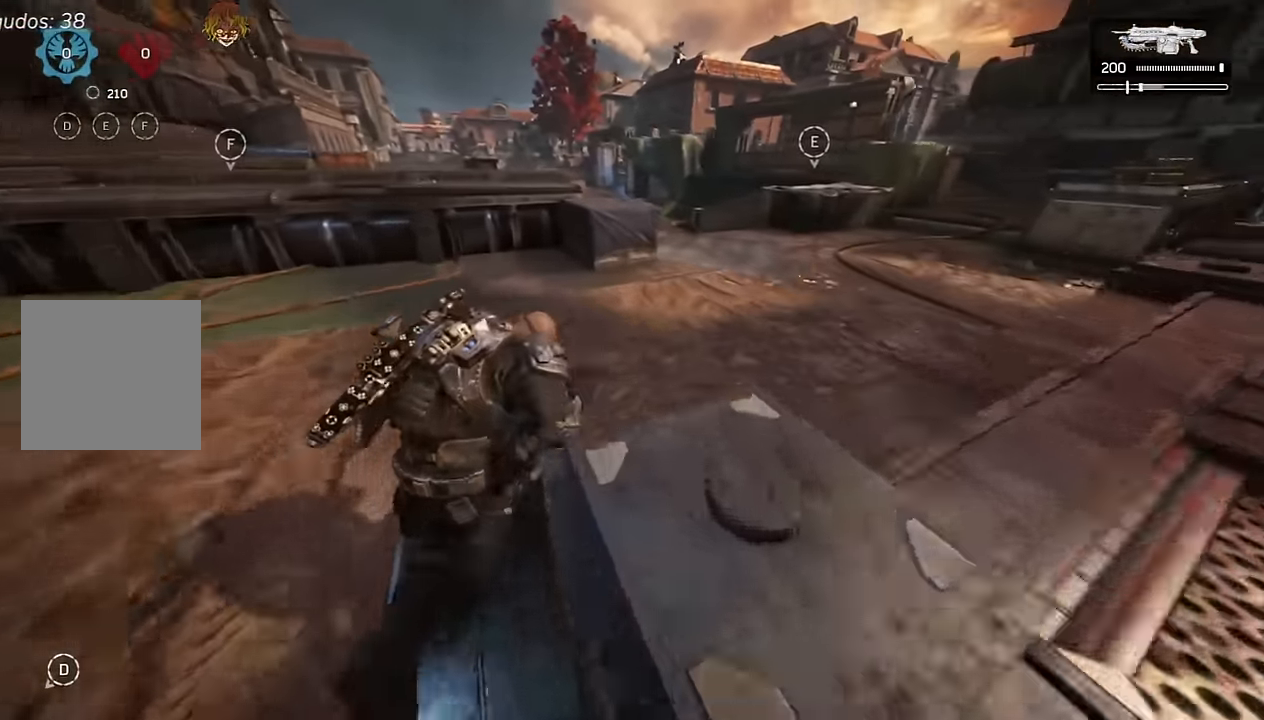
{"buttons": ["A", "L1"], "left_stick": "up", "right_stick": "center", "events": [[33, "left_stick", "up-right"], [117, "R1", "down"], [217, "R1", "up"], [400, "A", "up"], [400, "left_stick", "up"], [433, "L1", "down"], [466, "A", "down"]]}
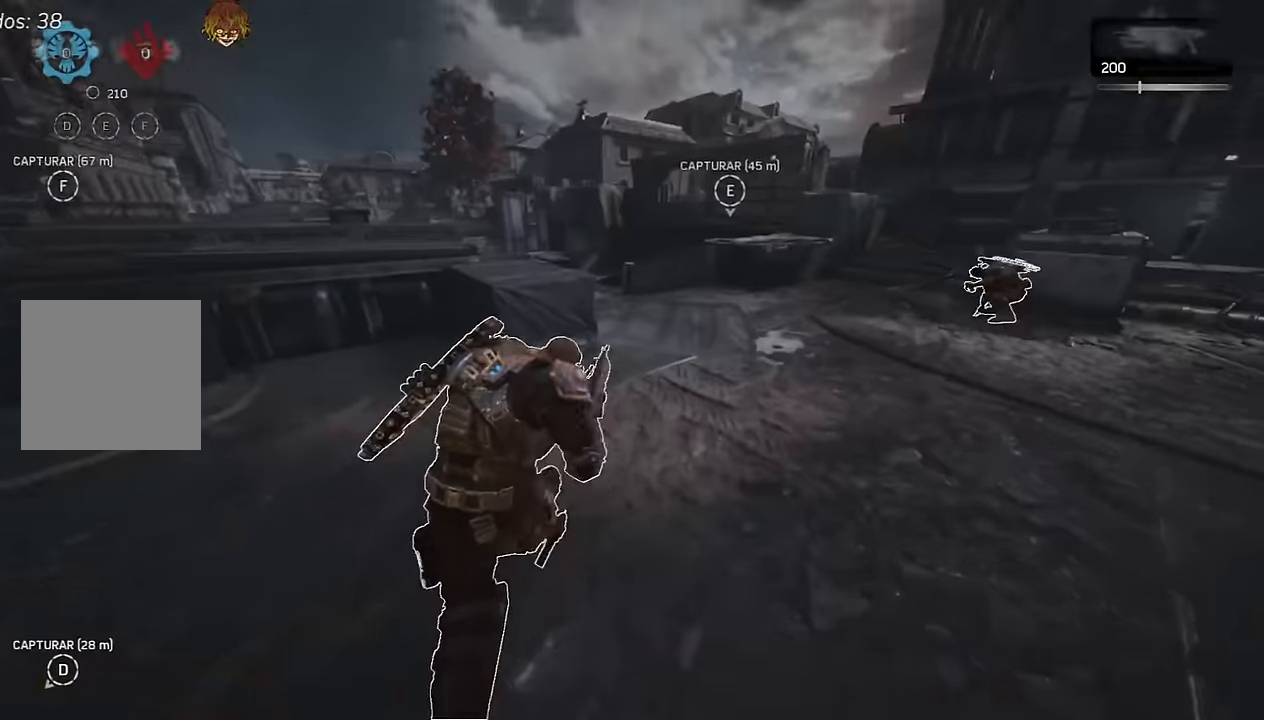
{"buttons": ["A"], "left_stick": "up", "right_stick": "center", "events": [[50, "A", "up"], [66, "right_stick", "left"], [133, "L1", "up"], [166, "right_stick", "center"], [416, "A", "down"]]}
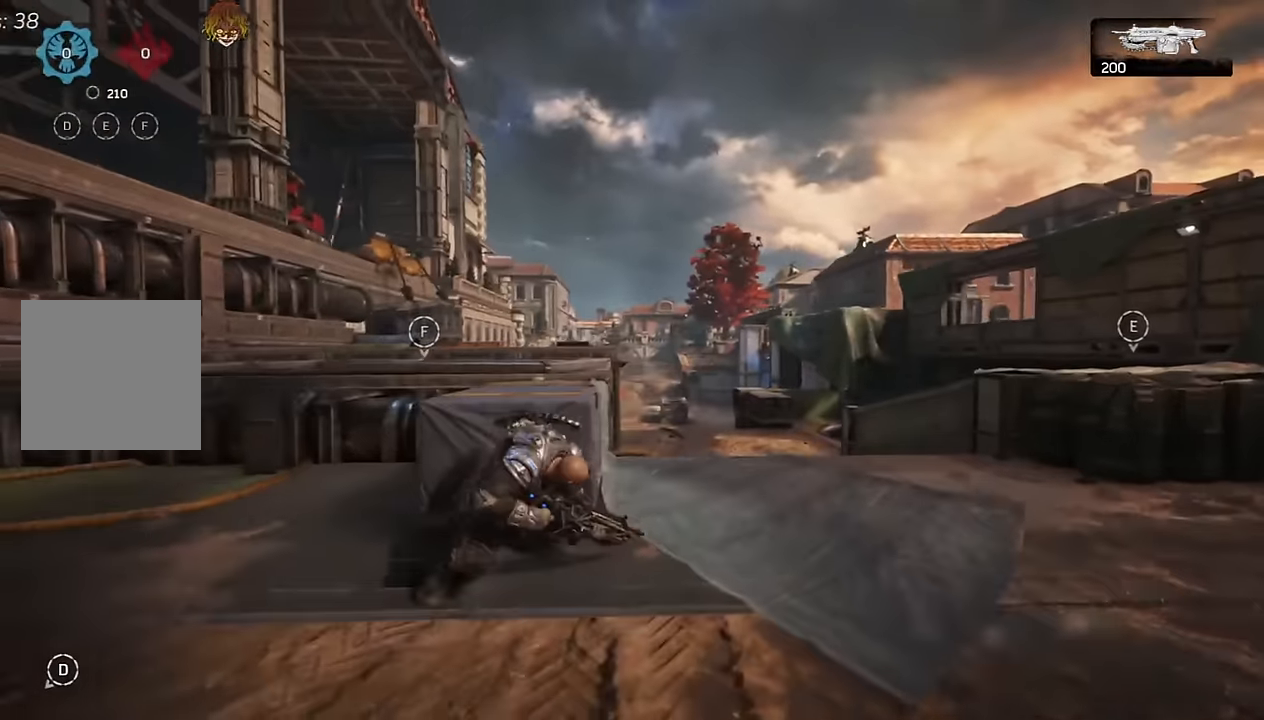
{"buttons": ["A"], "left_stick": "up", "right_stick": "center", "events": [[16, "L2", "down"], [66, "right_stick", "left"], [116, "L3", "down"], [116, "right_stick", "center"], [183, "R2", "down"], [216, "L3", "up"], [283, "L3", "down"], [350, "R2", "up"], [383, "L3", "up"], [466, "L2", "up"]]}
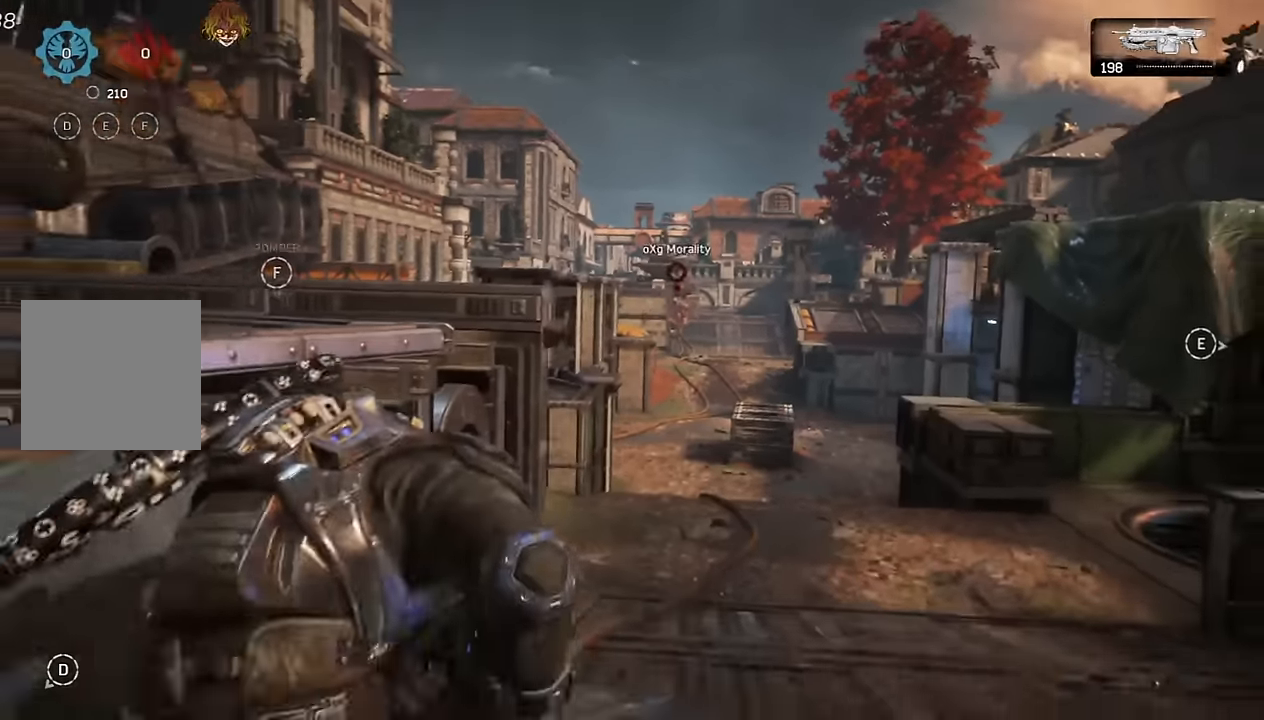
{"buttons": ["A", "L1"], "left_stick": "up", "right_stick": "center", "events": [[83, "L1", "down"]]}
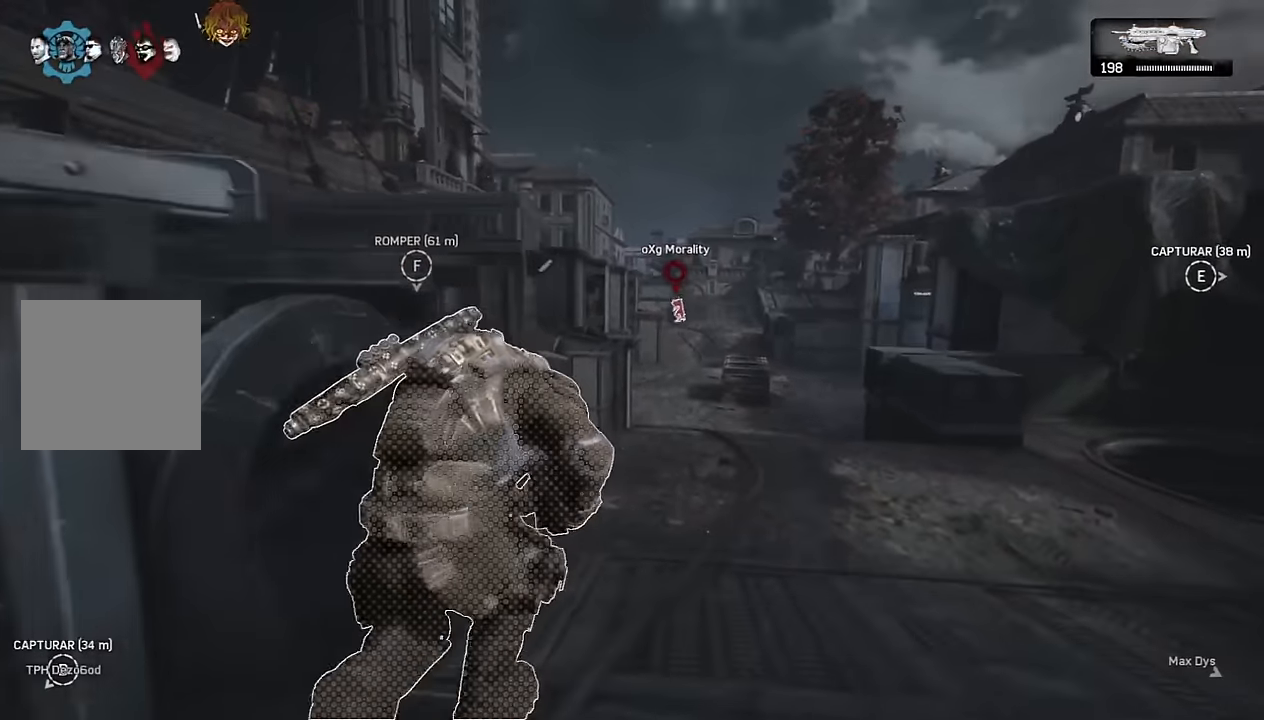
{"buttons": [], "left_stick": "up", "right_stick": "center", "events": [[300, "L1", "up"], [433, "A", "up"]]}
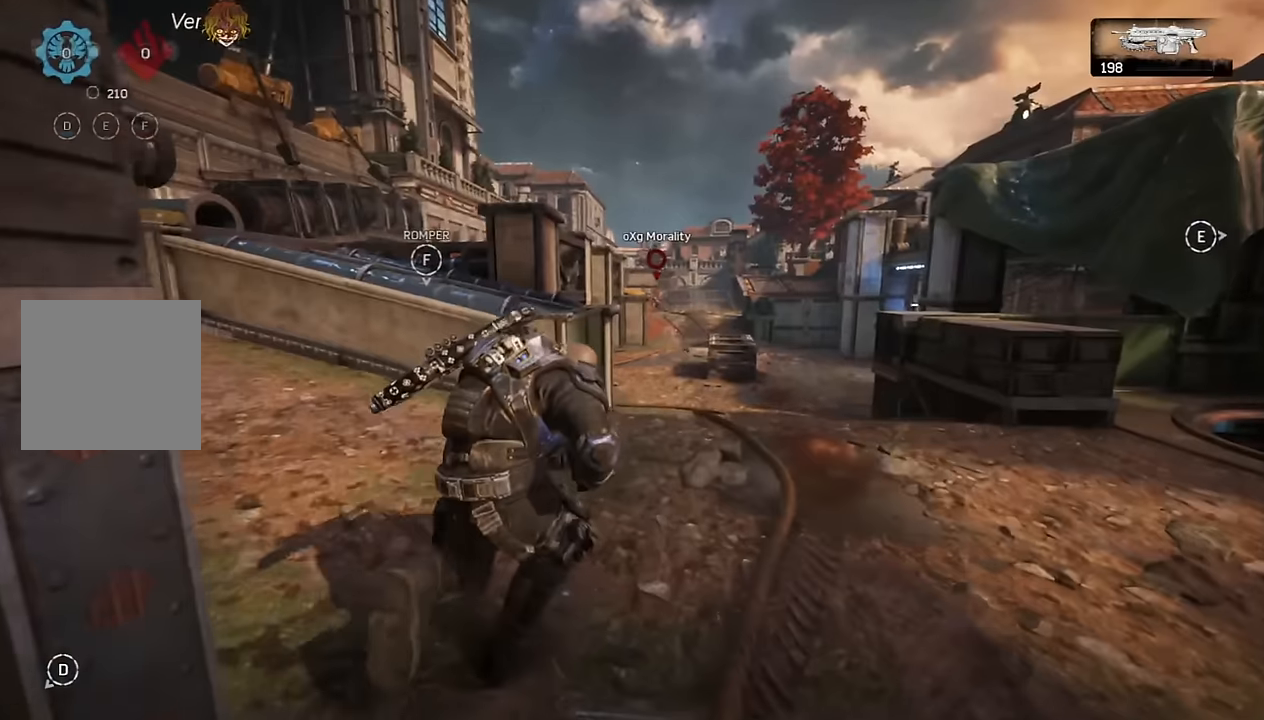
{"buttons": [], "left_stick": "up", "right_stick": "center", "events": [[16, "A", "down"], [66, "A", "up"]]}
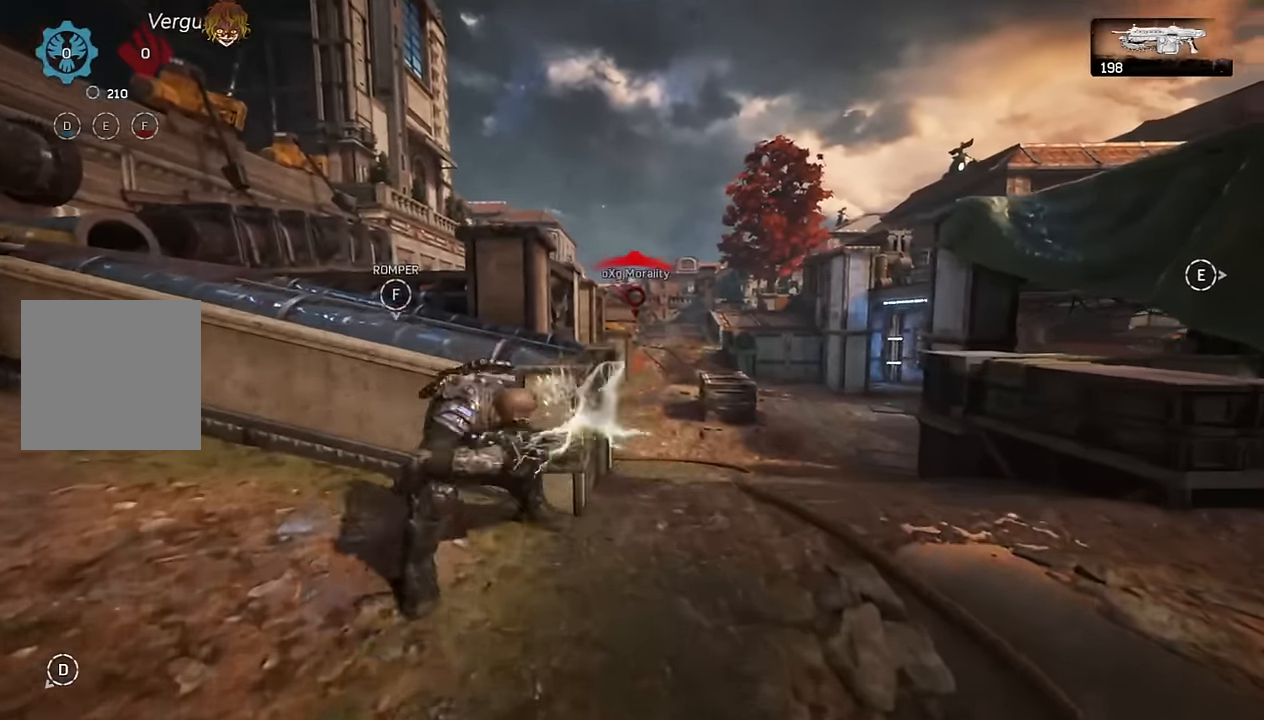
{"buttons": ["L2", "R2", "L3"], "left_stick": "left", "right_stick": "right", "events": [[33, "L2", "down"], [150, "left_stick", "left"], [166, "R2", "down"], [200, "L3", "down"], [250, "right_stick", "right"], [283, "L3", "up"], [366, "L3", "down"], [383, "right_stick", "center"], [483, "right_stick", "right"]]}
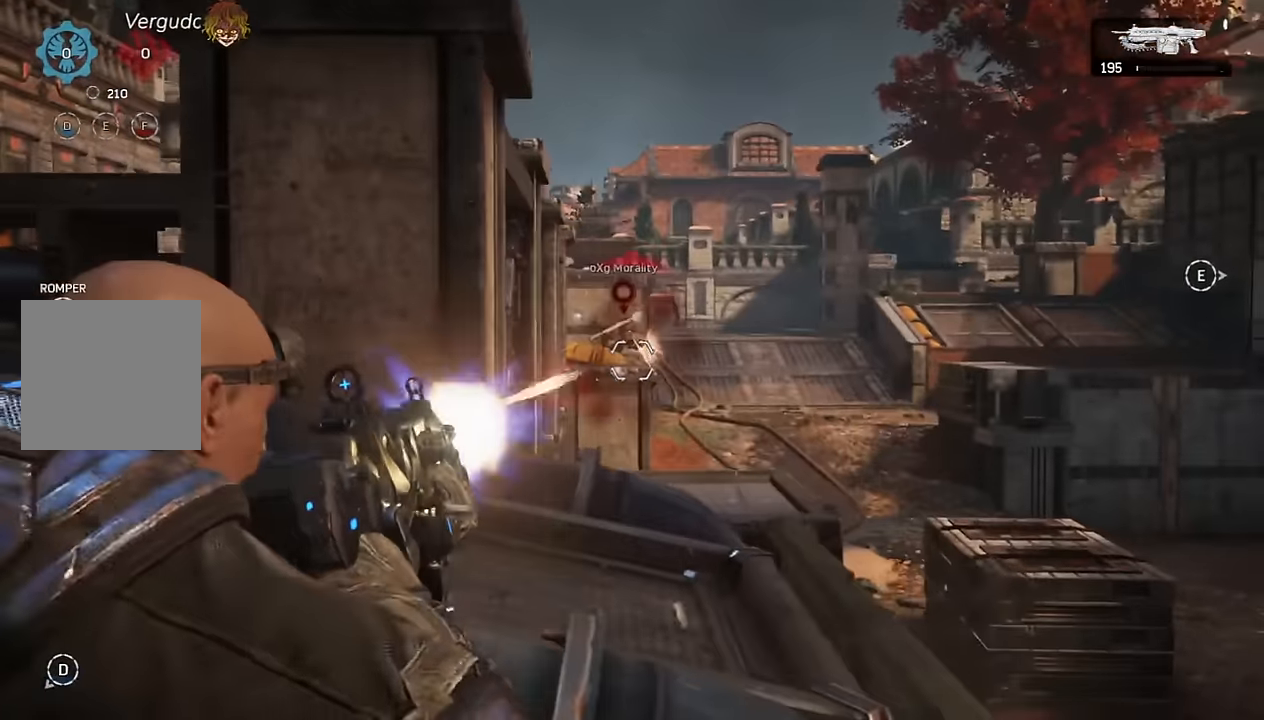
{"buttons": ["L2", "L3"], "left_stick": "left", "right_stick": "center", "events": [[66, "right_stick", "center"], [300, "L3", "up"], [316, "R2", "up"], [333, "left_stick", "right"], [466, "left_stick", "left"], [500, "L3", "down"]]}
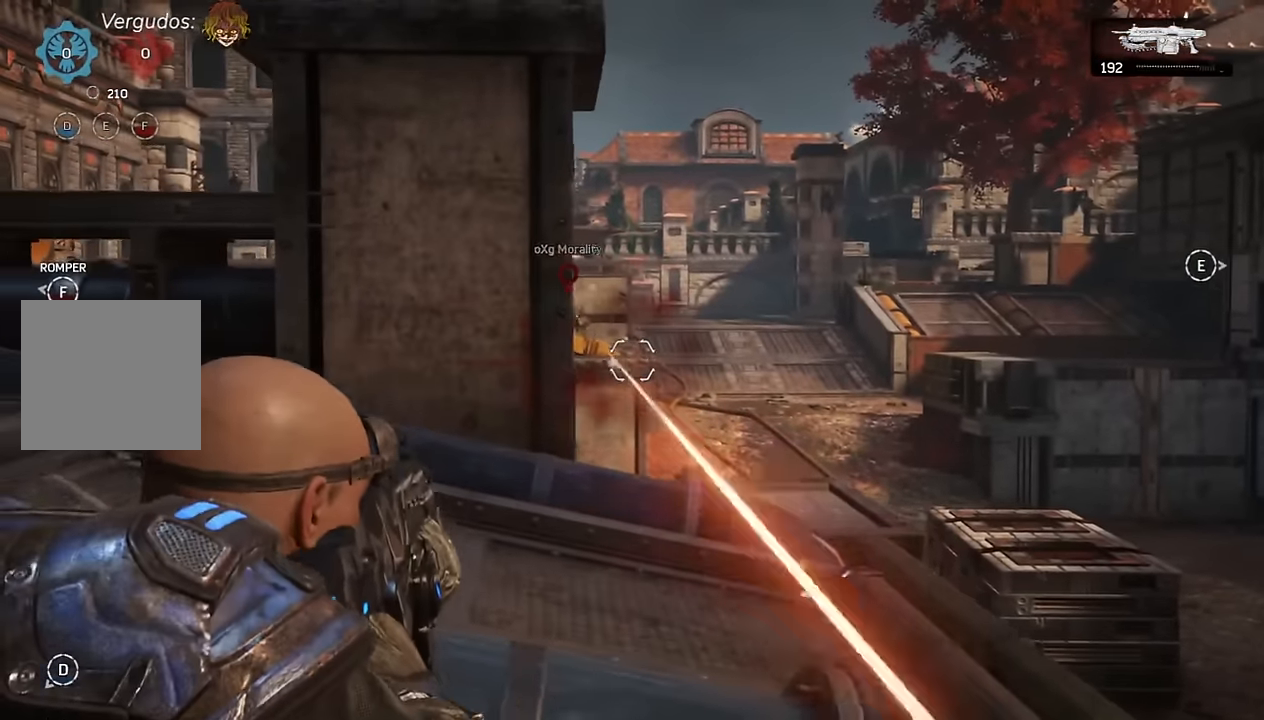
{"buttons": ["L2"], "left_stick": "up-left", "right_stick": "center", "events": [[133, "L3", "up"], [200, "left_stick", "right"], [350, "left_stick", "up-left"], [400, "L3", "down"], [500, "L3", "up"]]}
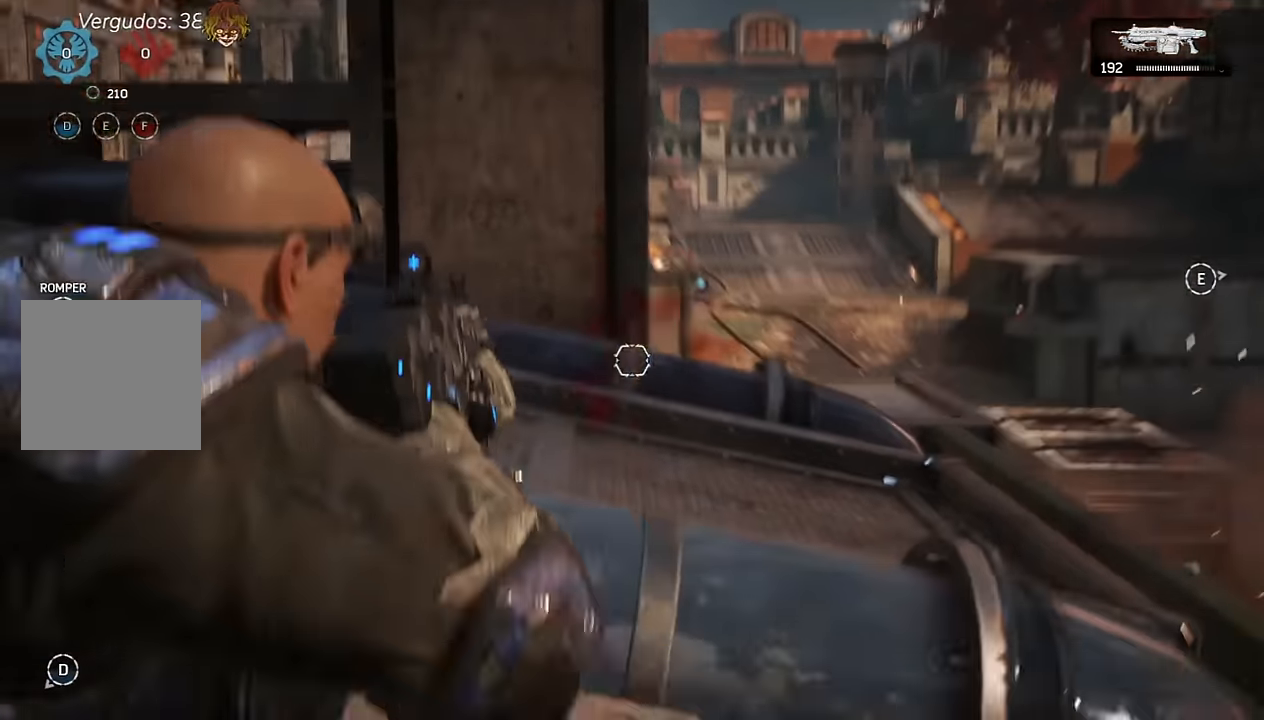
{"buttons": ["L2", "R2"], "left_stick": "up-left", "right_stick": "down-left", "events": [[16, "right_stick", "right"], [50, "left_stick", "up-right"], [116, "L3", "down"], [116, "left_stick", "center"], [116, "right_stick", "center"], [166, "R2", "down"], [233, "L3", "up"], [233, "left_stick", "right"], [233, "right_stick", "down"], [283, "right_stick", "down-right"], [316, "left_stick", "up-left"], [383, "L3", "down"], [450, "L3", "up"], [466, "right_stick", "down-left"]]}
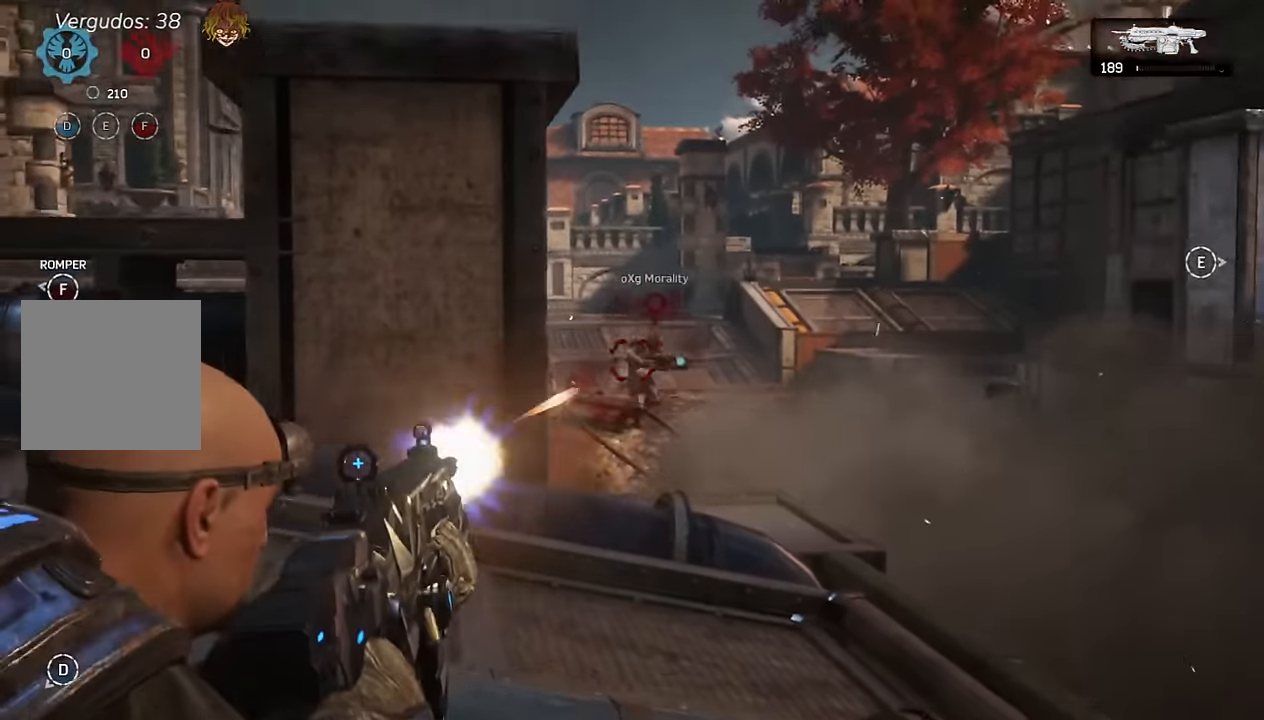
{"buttons": ["L2", "R2"], "left_stick": "center", "right_stick": "center", "events": [[16, "right_stick", "right"], [83, "right_stick", "center"], [150, "right_stick", "right"], [183, "left_stick", "center"], [266, "right_stick", "center"], [350, "right_stick", "right"], [416, "right_stick", "down"], [500, "right_stick", "center"]]}
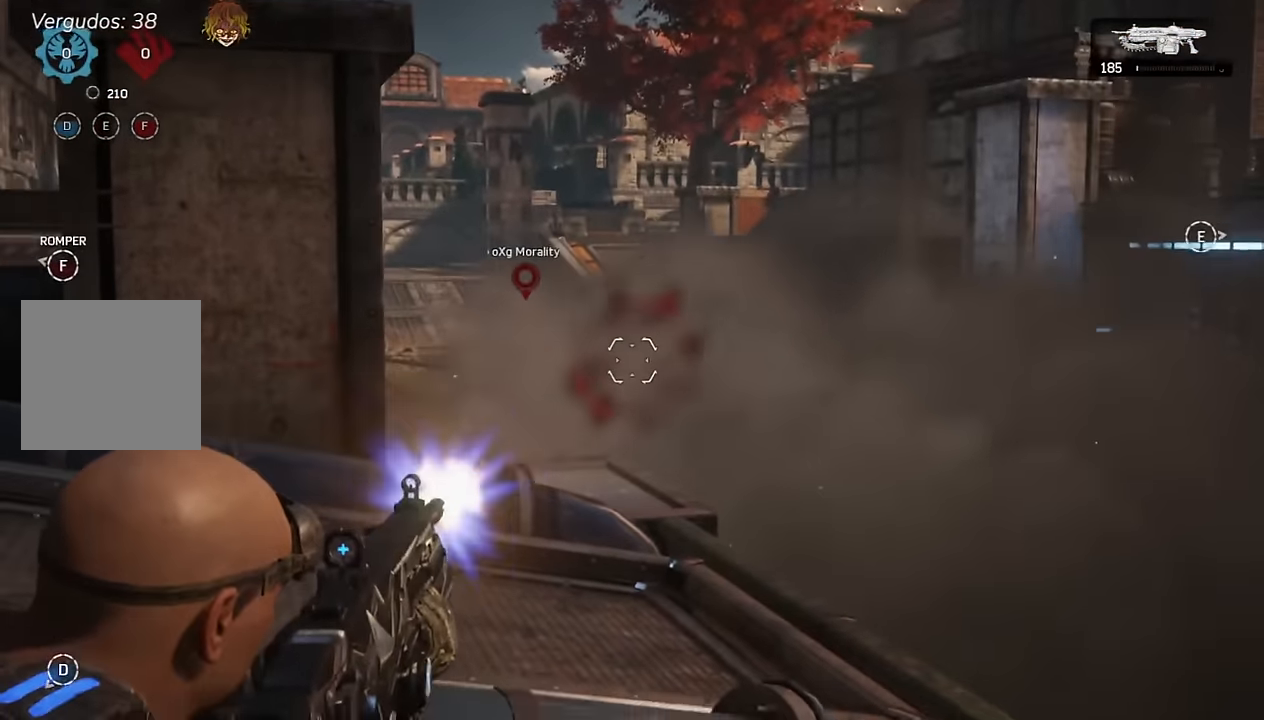
{"buttons": ["L2", "R2"], "left_stick": "center", "right_stick": "down-right", "events": [[83, "right_stick", "left"], [183, "right_stick", "right"], [266, "right_stick", "center"], [383, "right_stick", "left"], [483, "right_stick", "down-right"]]}
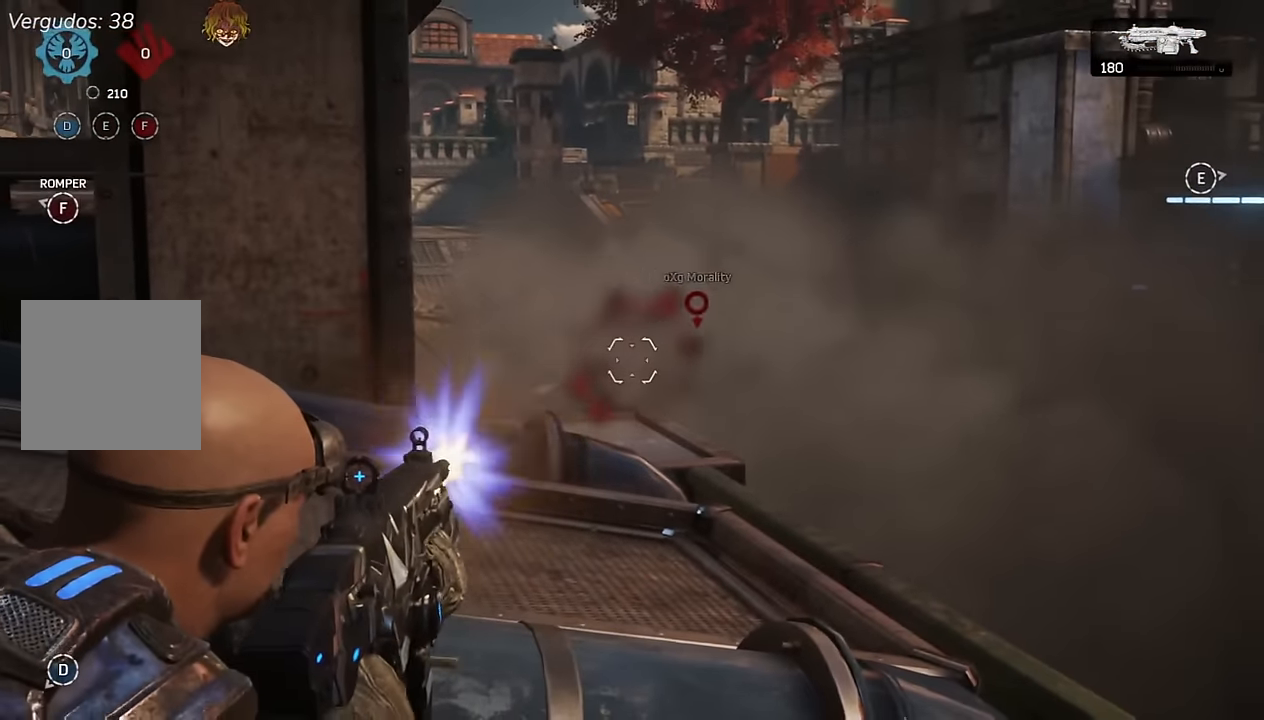
{"buttons": ["L2", "R2"], "left_stick": "right", "right_stick": "center", "events": [[66, "right_stick", "center"], [83, "left_stick", "right"], [316, "right_stick", "left"], [350, "left_stick", "center"], [416, "left_stick", "right"], [416, "right_stick", "right"], [483, "right_stick", "center"]]}
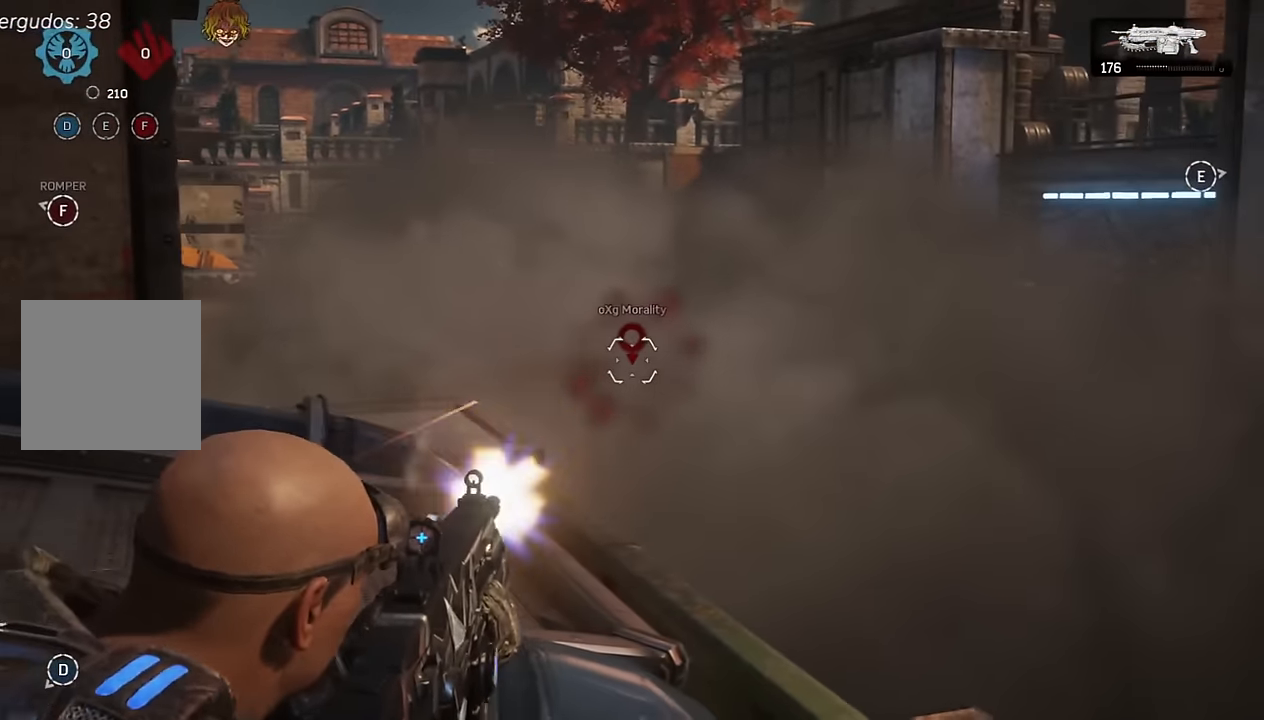
{"buttons": ["A", "L1"], "left_stick": "up", "right_stick": "center", "events": [[200, "L2", "up"], [200, "right_stick", "down-left"], [250, "DPAD_LEFT", "down"], [266, "right_stick", "center"], [316, "R2", "up"], [333, "DPAD_LEFT", "up"], [400, "A", "down"], [416, "left_stick", "up"], [483, "L1", "down"]]}
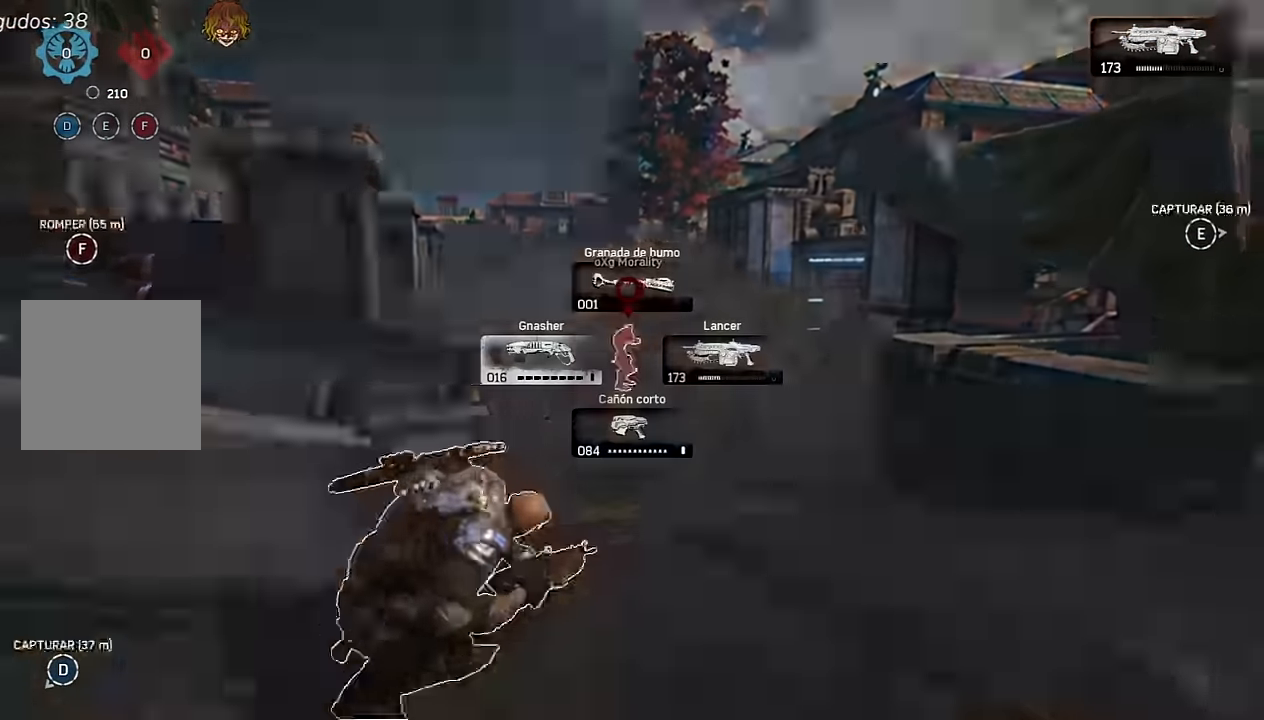
{"buttons": ["A", "L1"], "left_stick": "up", "right_stick": "center", "events": [[116, "right_stick", "down"], [200, "right_stick", "center"]]}